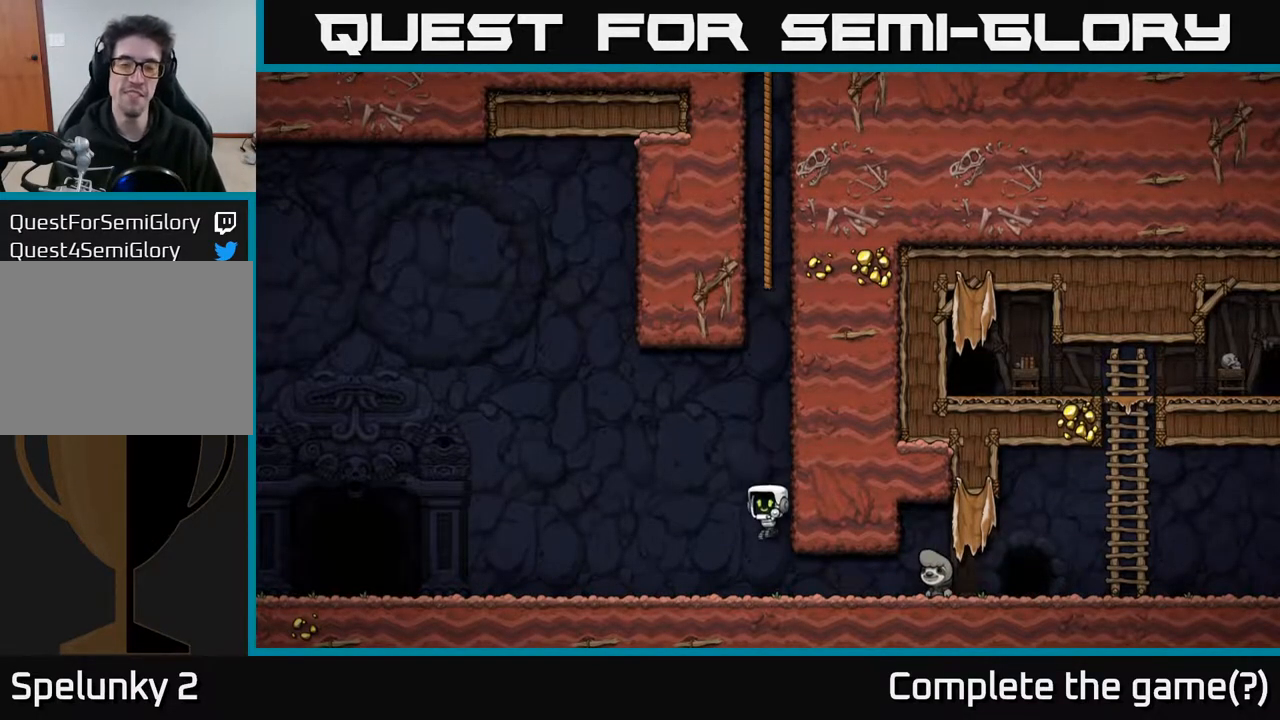
Gameplay with a controller (Xbox layout); each line is a JSON object with the inputs held at the frame after it. "events" lists button and stick changes between this image and that frame as [ms after this image, input, new state], when the widget could be followed in between.
{"buttons": ["DPAD_RIGHT"], "left_stick": "center", "right_stick": "center", "events": [[133, "DPAD_RIGHT", "down"]]}
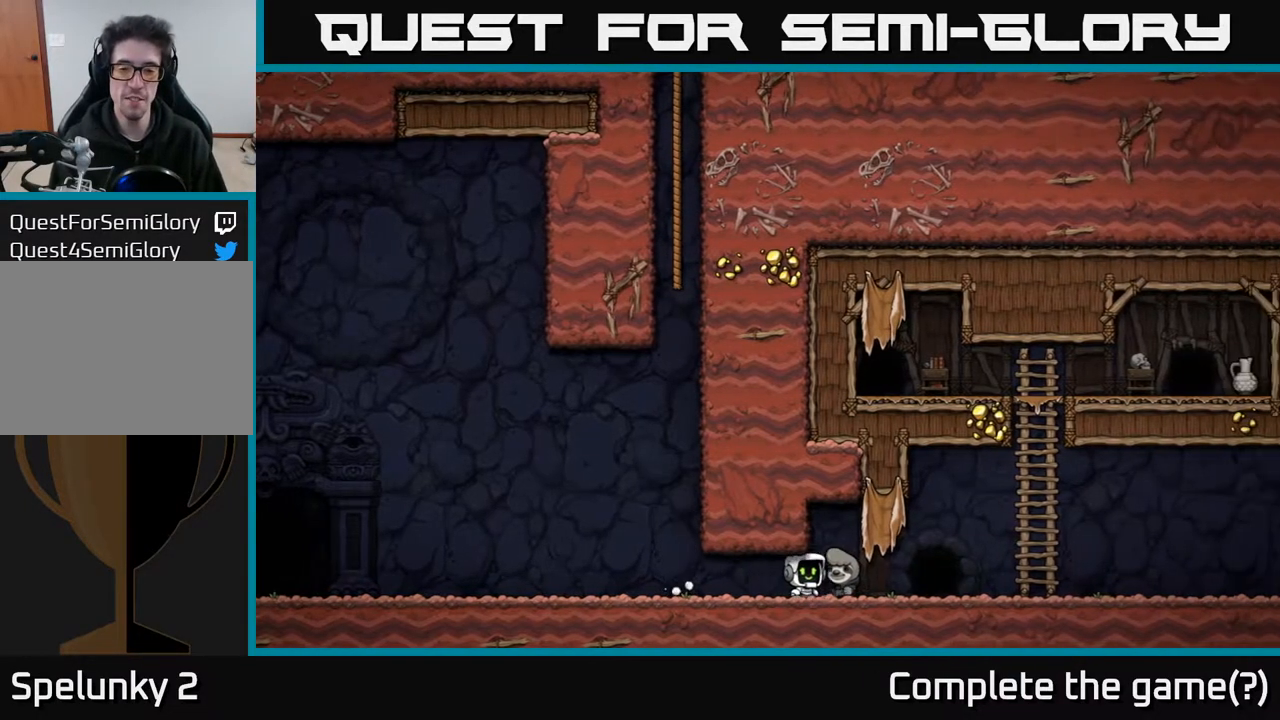
{"buttons": ["DPAD_RIGHT"], "left_stick": "center", "right_stick": "center", "events": [[283, "A", "down"], [350, "A", "up"]]}
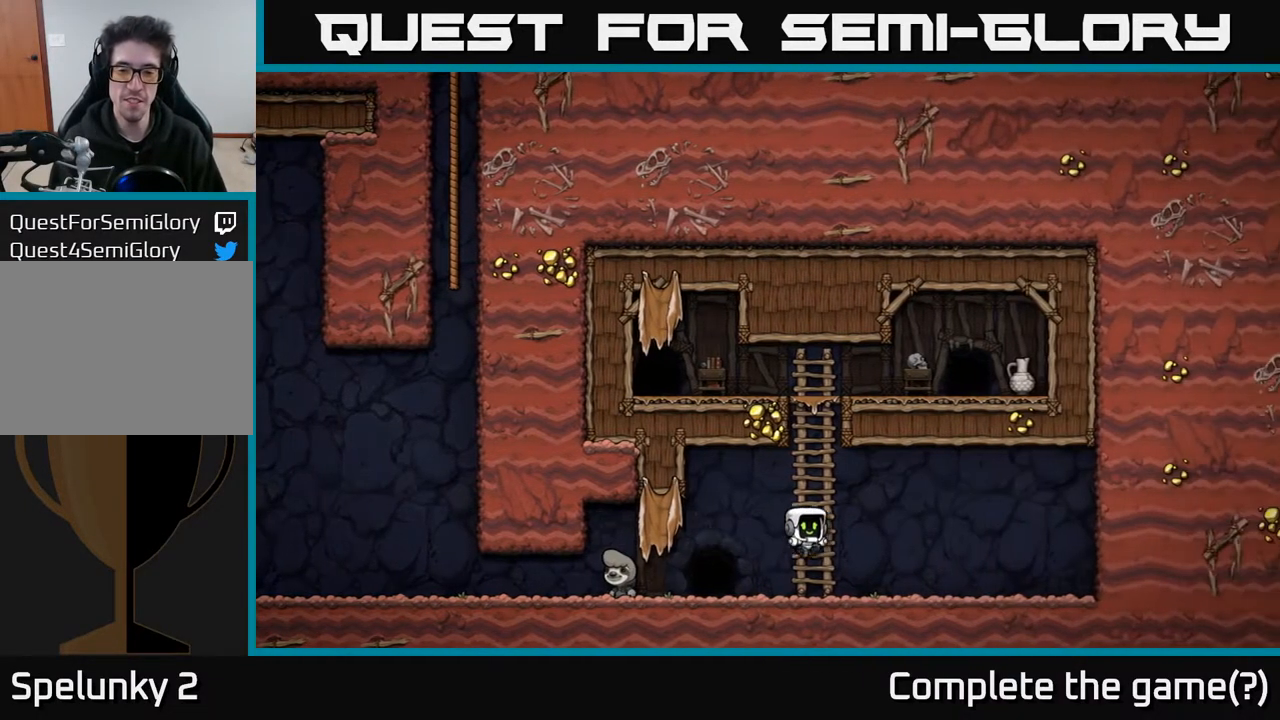
{"buttons": [], "left_stick": "center", "right_stick": "center", "events": [[400, "DPAD_RIGHT", "up"]]}
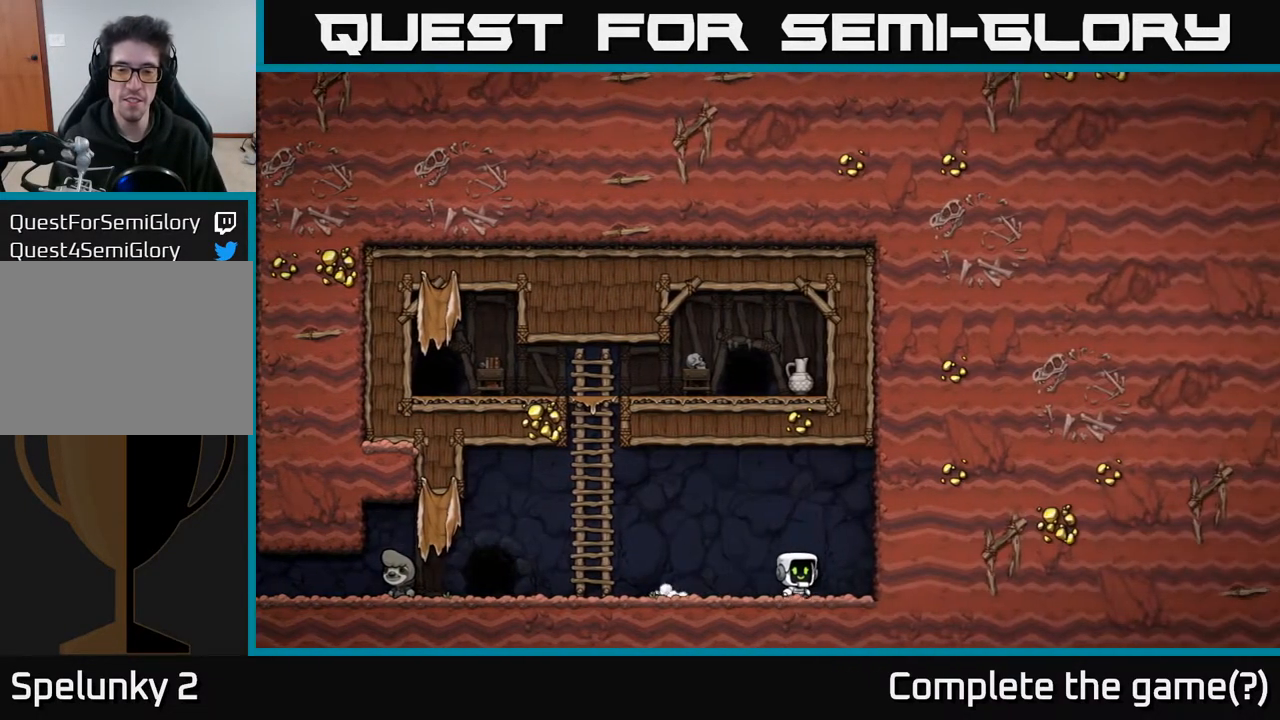
{"buttons": ["DPAD_LEFT"], "left_stick": "center", "right_stick": "center", "events": [[17, "DPAD_LEFT", "down"]]}
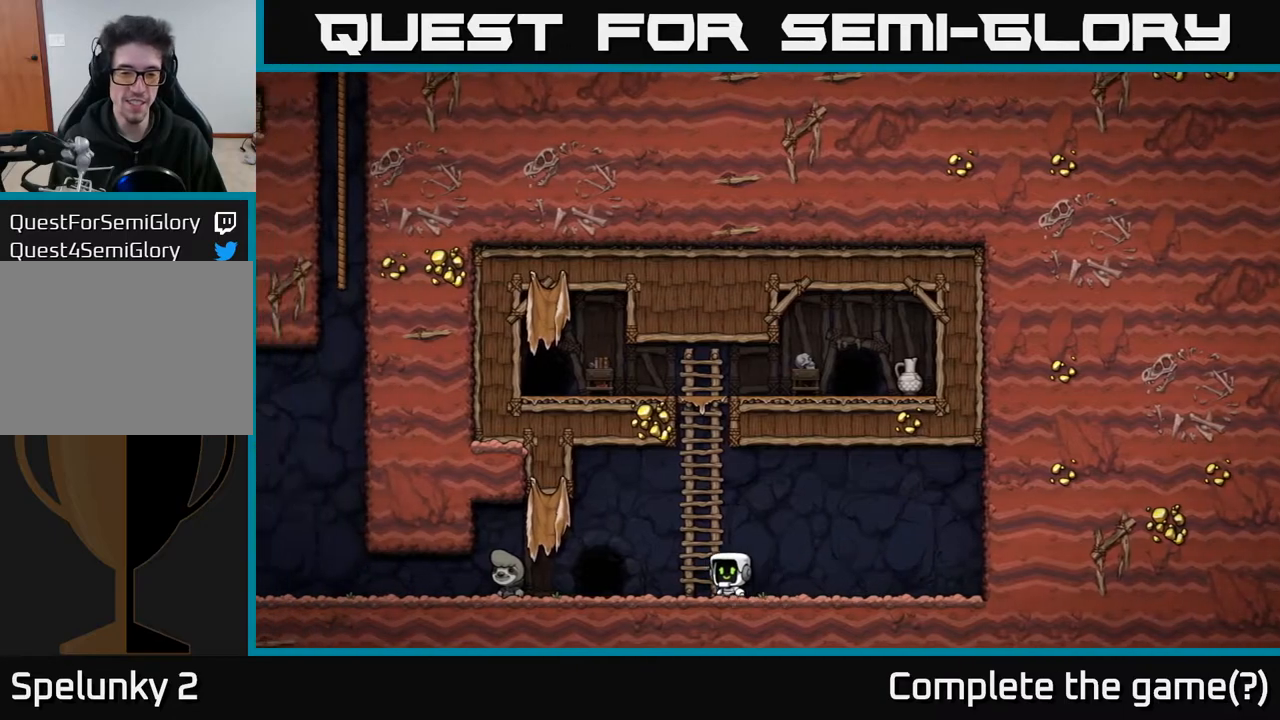
{"buttons": ["DPAD_LEFT"], "left_stick": "center", "right_stick": "center", "events": []}
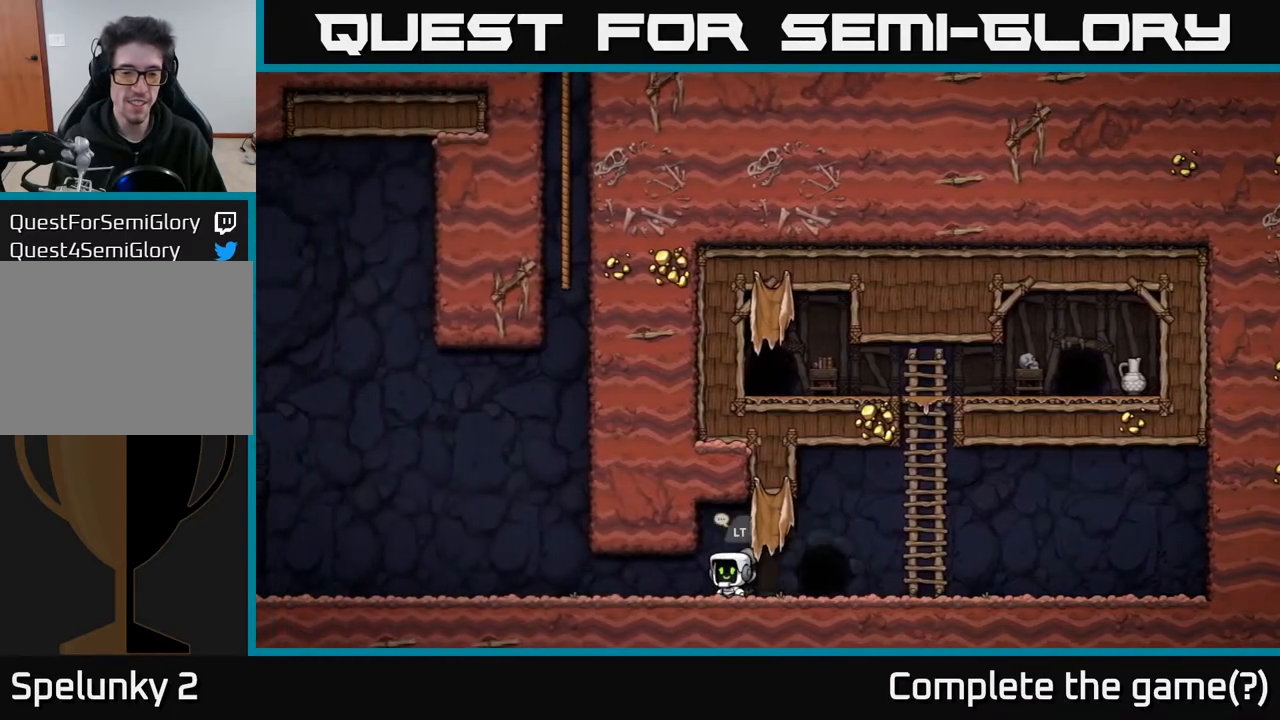
{"buttons": ["DPAD_LEFT"], "left_stick": "center", "right_stick": "center", "events": []}
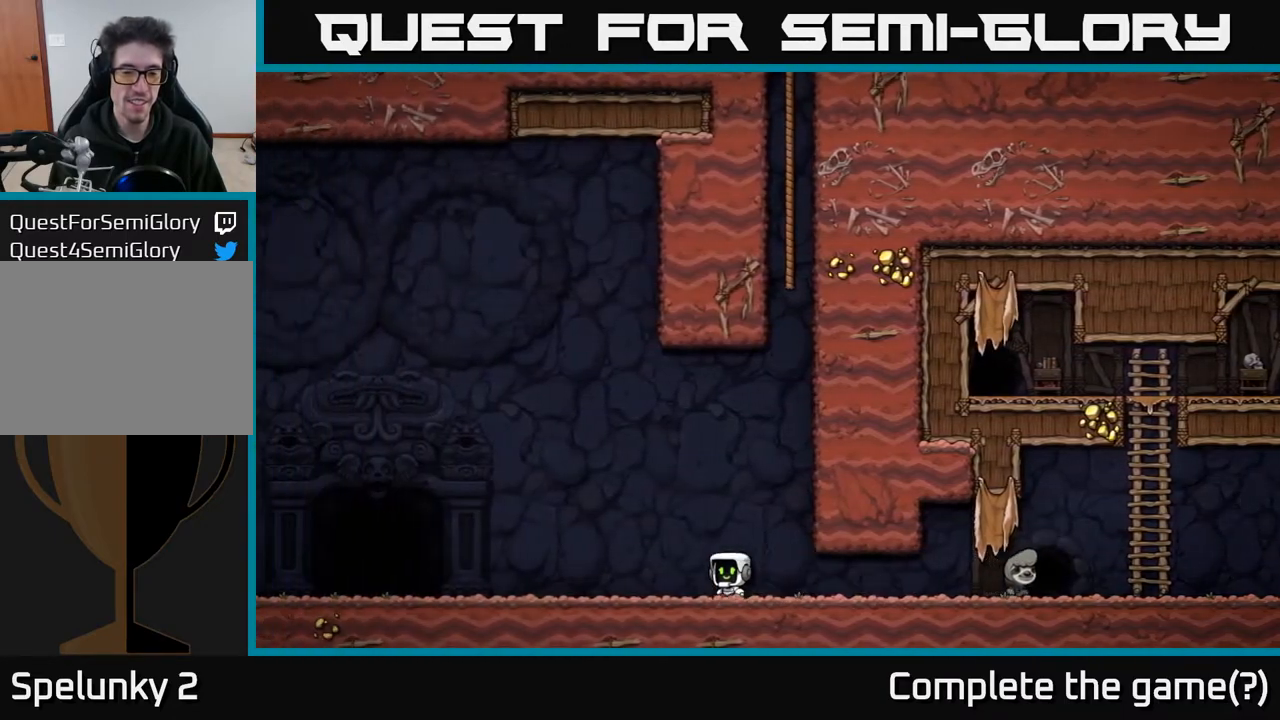
{"buttons": ["A"], "left_stick": "center", "right_stick": "center", "events": [[67, "DPAD_LEFT", "up"], [367, "A", "down"]]}
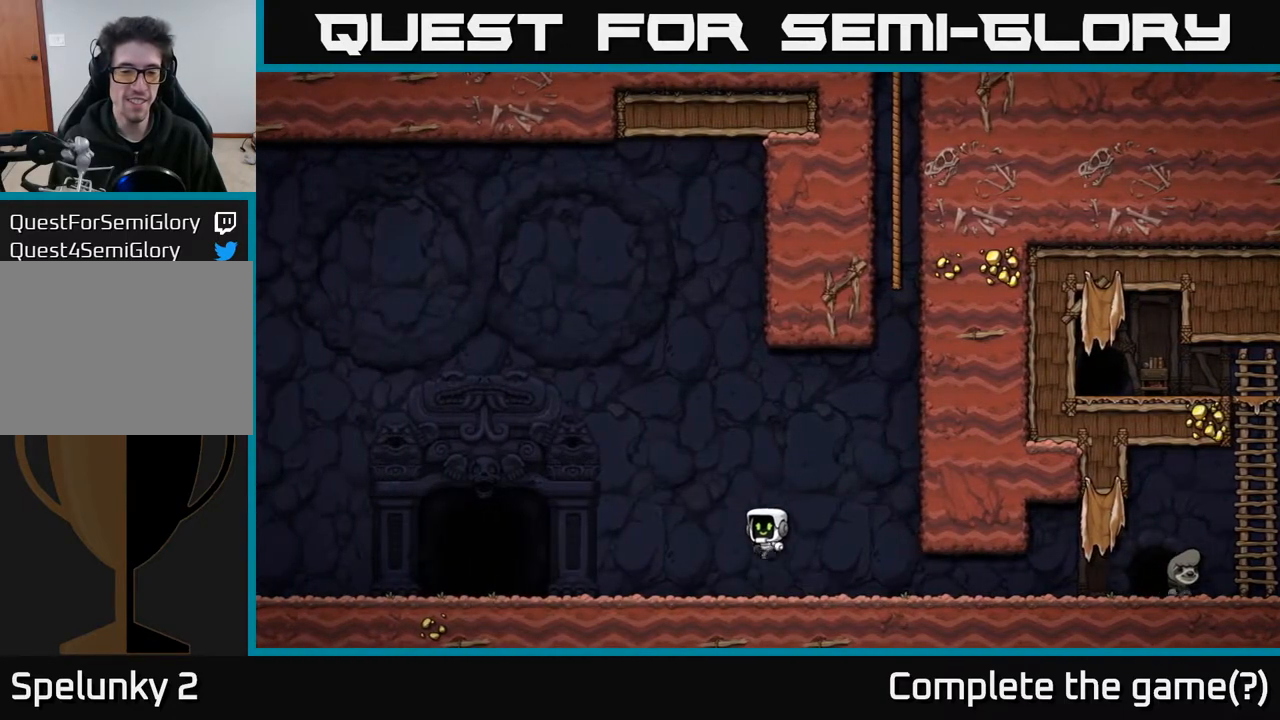
{"buttons": ["DPAD_LEFT"], "left_stick": "center", "right_stick": "center", "events": [[117, "A", "up"], [317, "DPAD_LEFT", "down"]]}
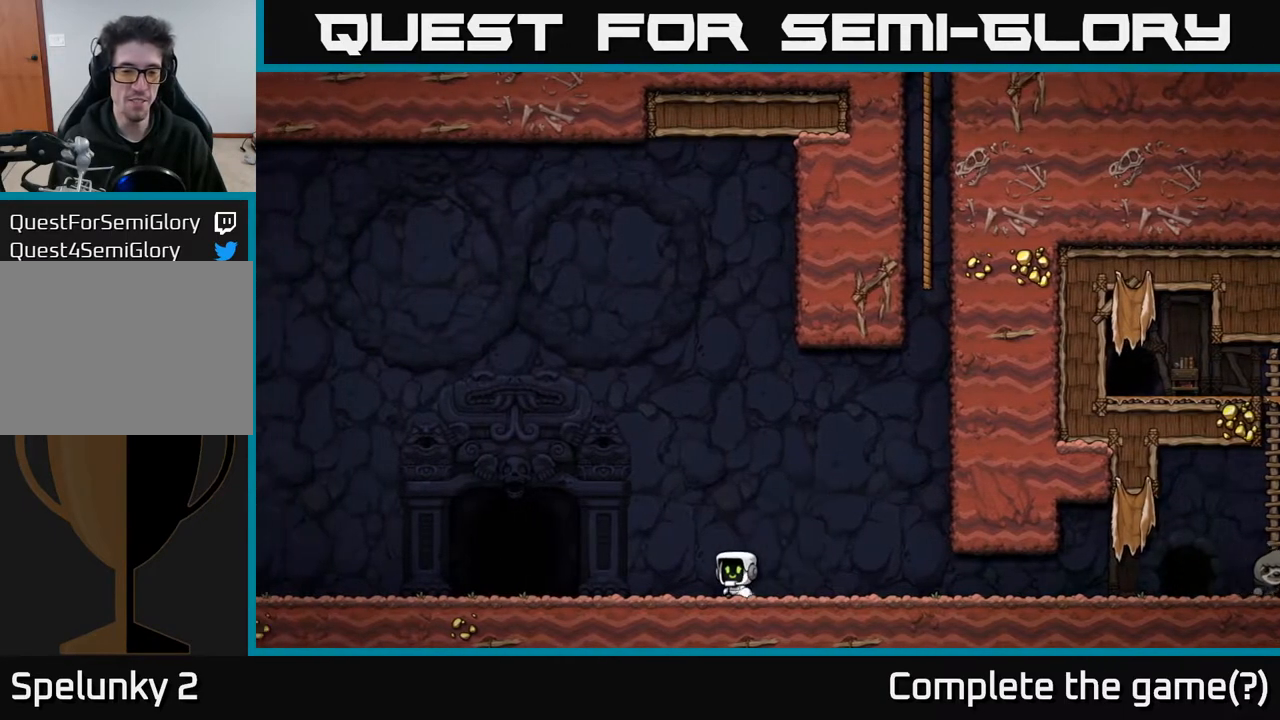
{"buttons": ["DPAD_LEFT"], "left_stick": "center", "right_stick": "center", "events": []}
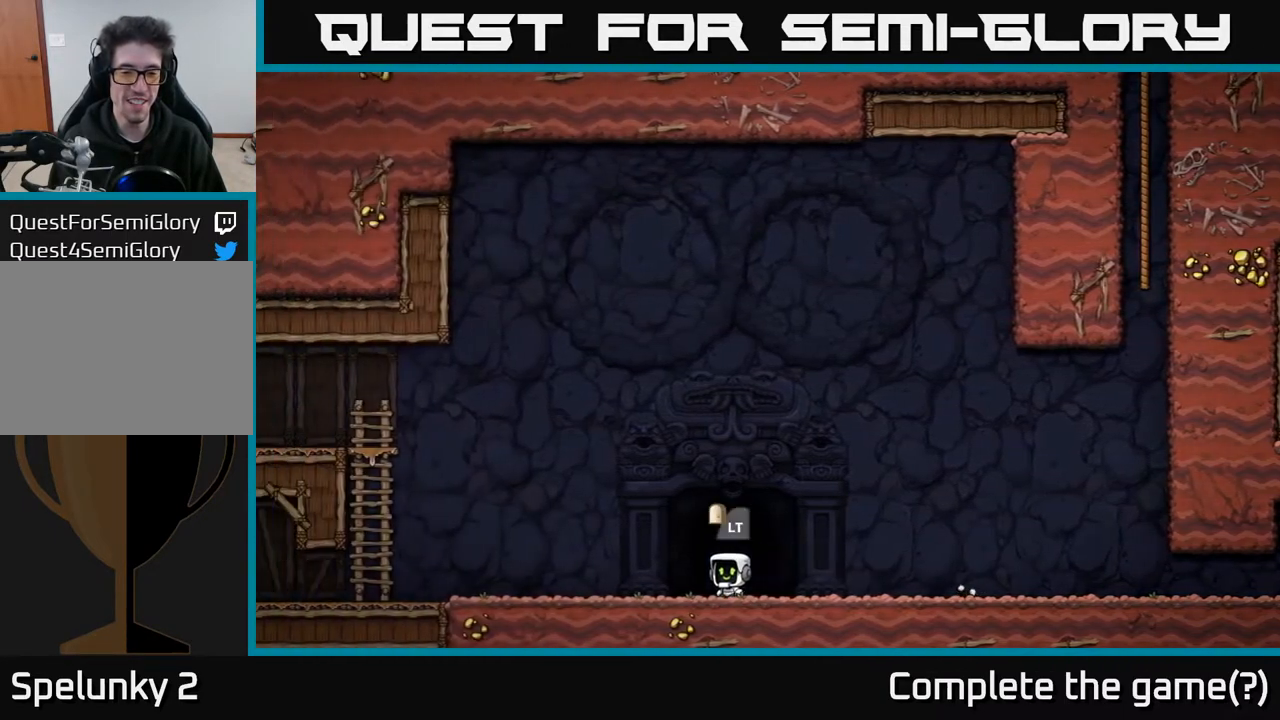
{"buttons": ["DPAD_RIGHT"], "left_stick": "center", "right_stick": "center", "events": [[433, "DPAD_LEFT", "up"], [467, "DPAD_RIGHT", "down"]]}
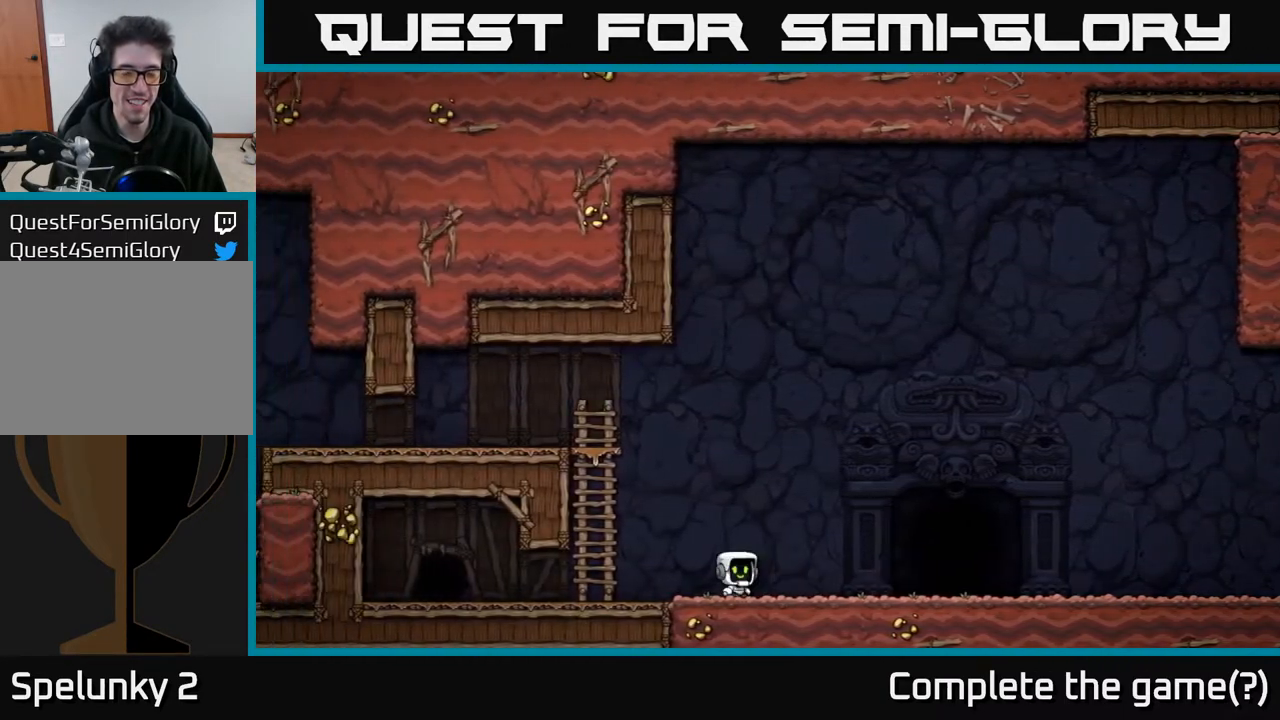
{"buttons": ["DPAD_RIGHT"], "left_stick": "center", "right_stick": "center", "events": []}
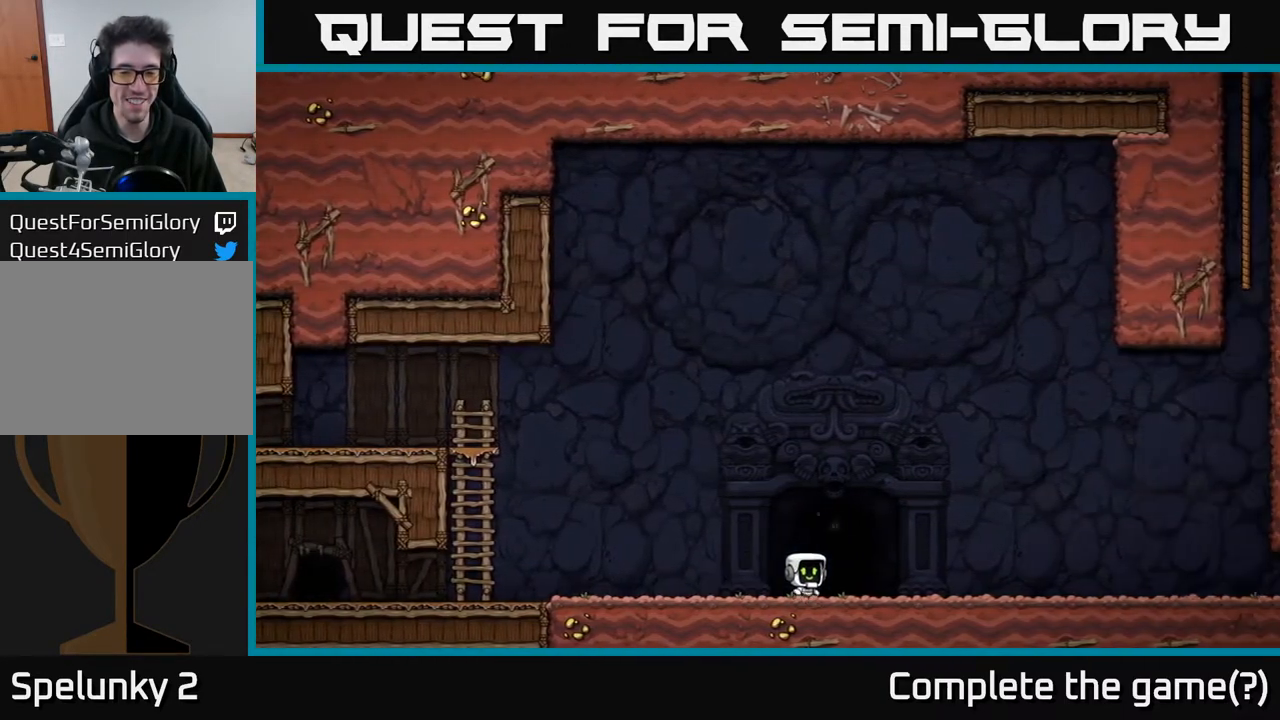
{"buttons": ["DPAD_RIGHT"], "left_stick": "center", "right_stick": "center", "events": []}
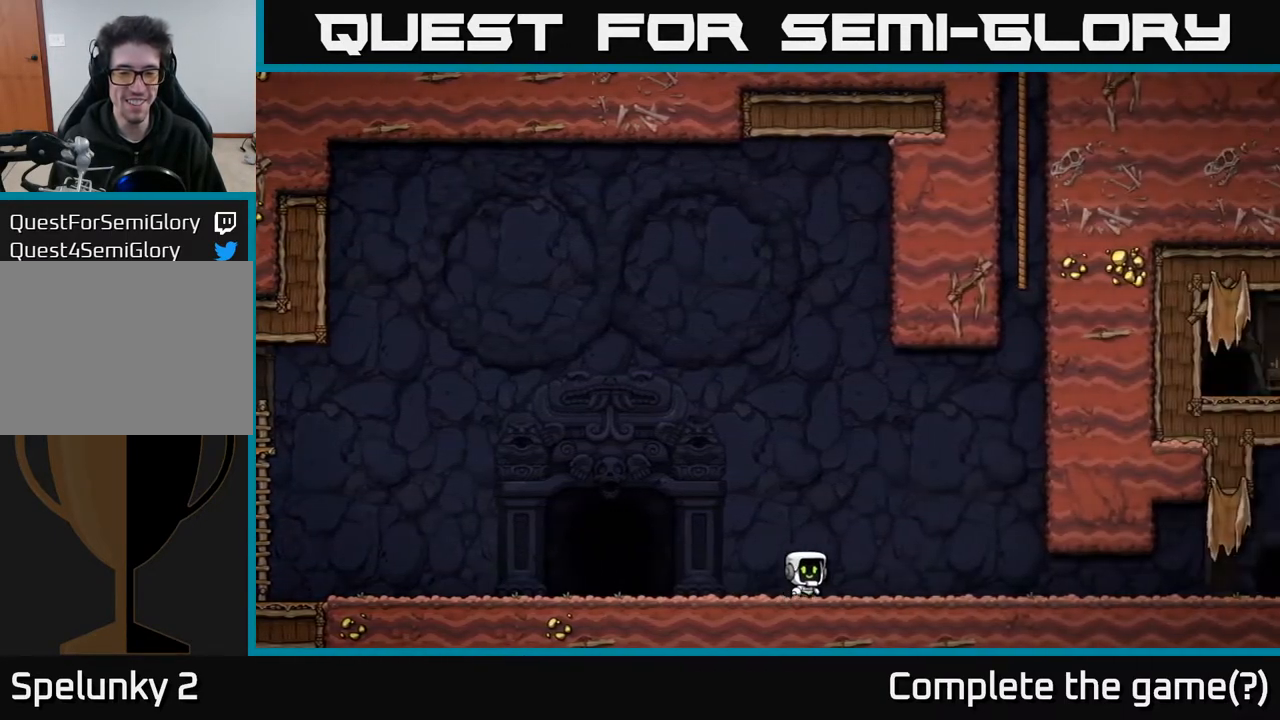
{"buttons": ["DPAD_LEFT"], "left_stick": "center", "right_stick": "center", "events": [[367, "DPAD_RIGHT", "up"], [483, "DPAD_LEFT", "down"]]}
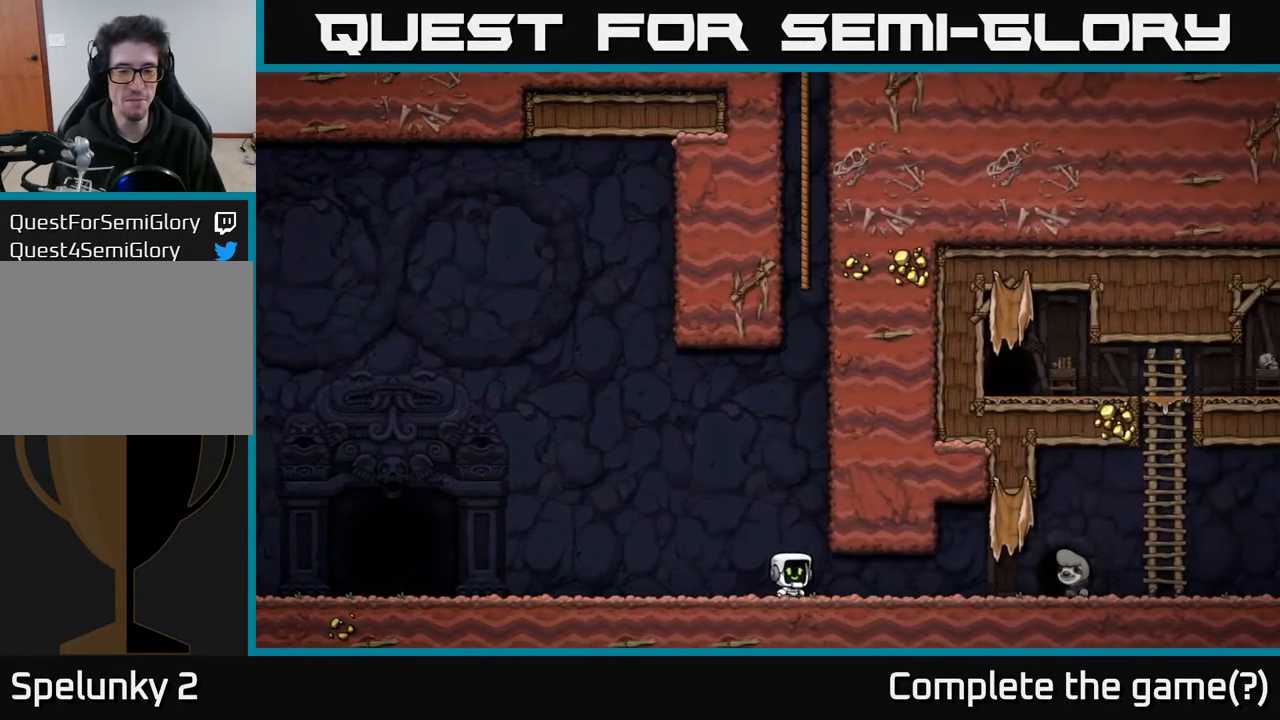
{"buttons": ["DPAD_LEFT"], "left_stick": "center", "right_stick": "center", "events": [[383, "A", "down"], [500, "A", "up"]]}
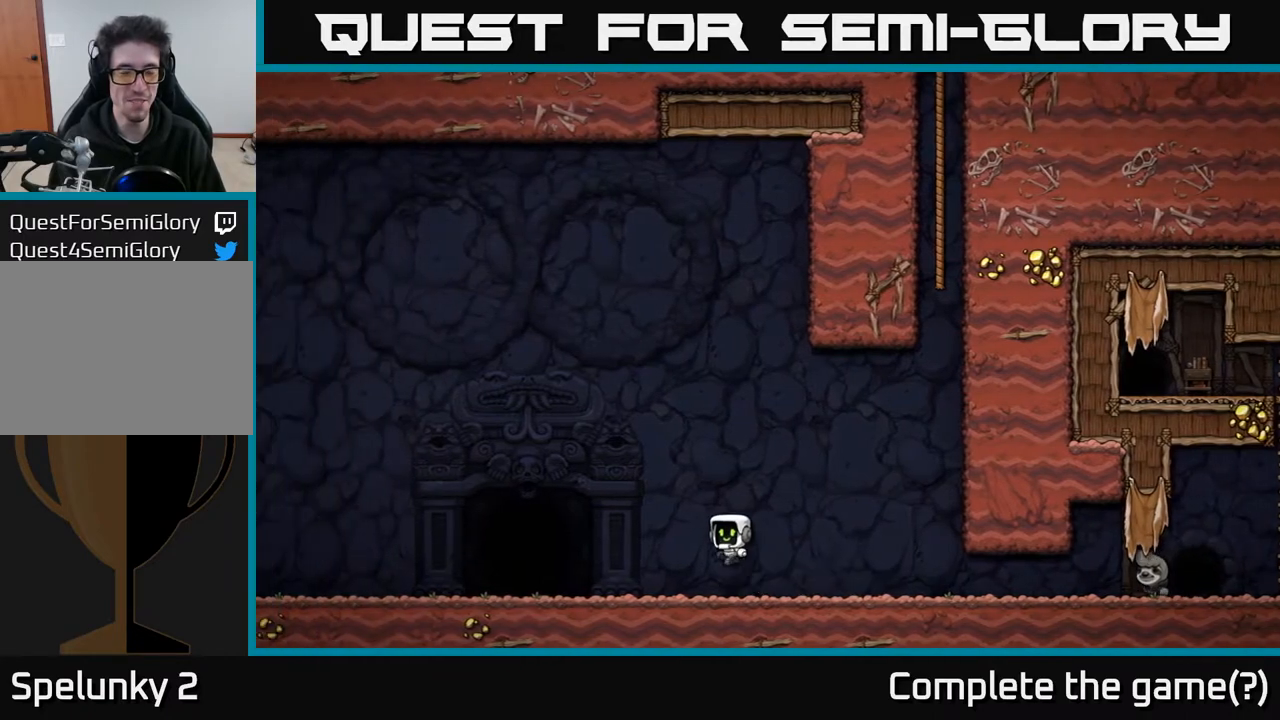
{"buttons": ["DPAD_LEFT"], "left_stick": "center", "right_stick": "center", "events": [[417, "A", "down"], [483, "A", "up"]]}
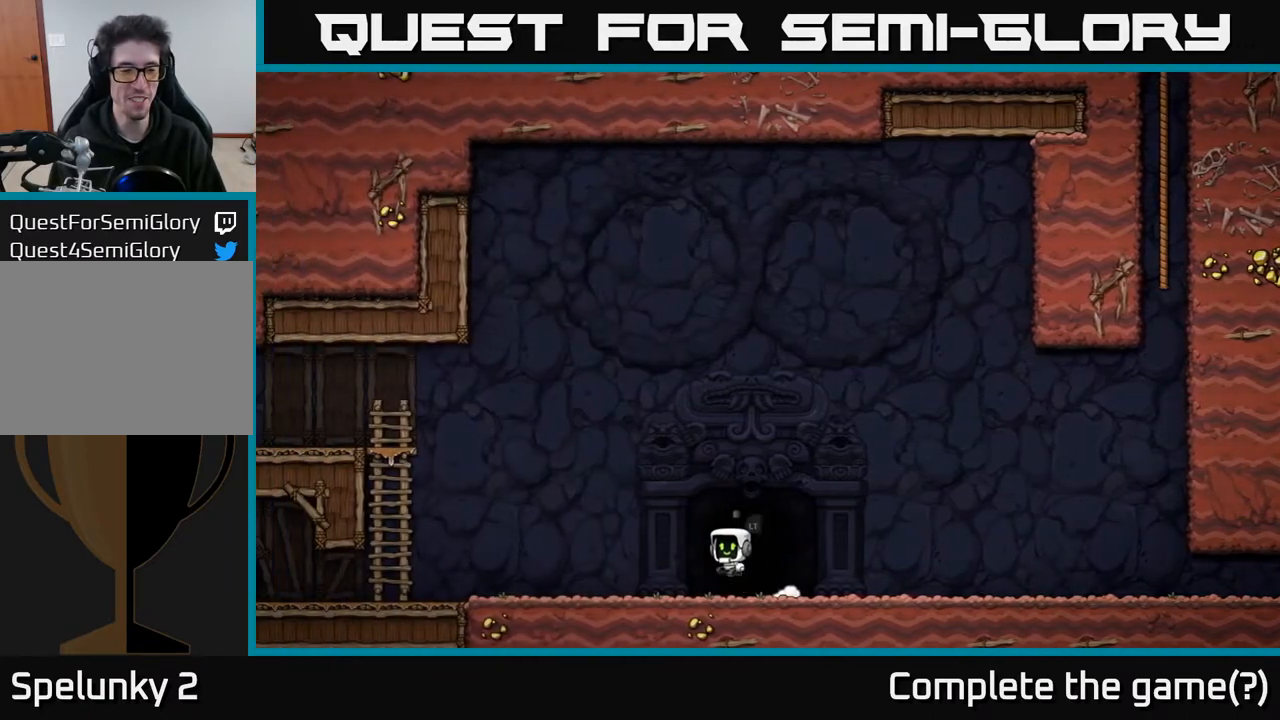
{"buttons": ["A", "DPAD_LEFT"], "left_stick": "center", "right_stick": "center", "events": [[450, "A", "down"]]}
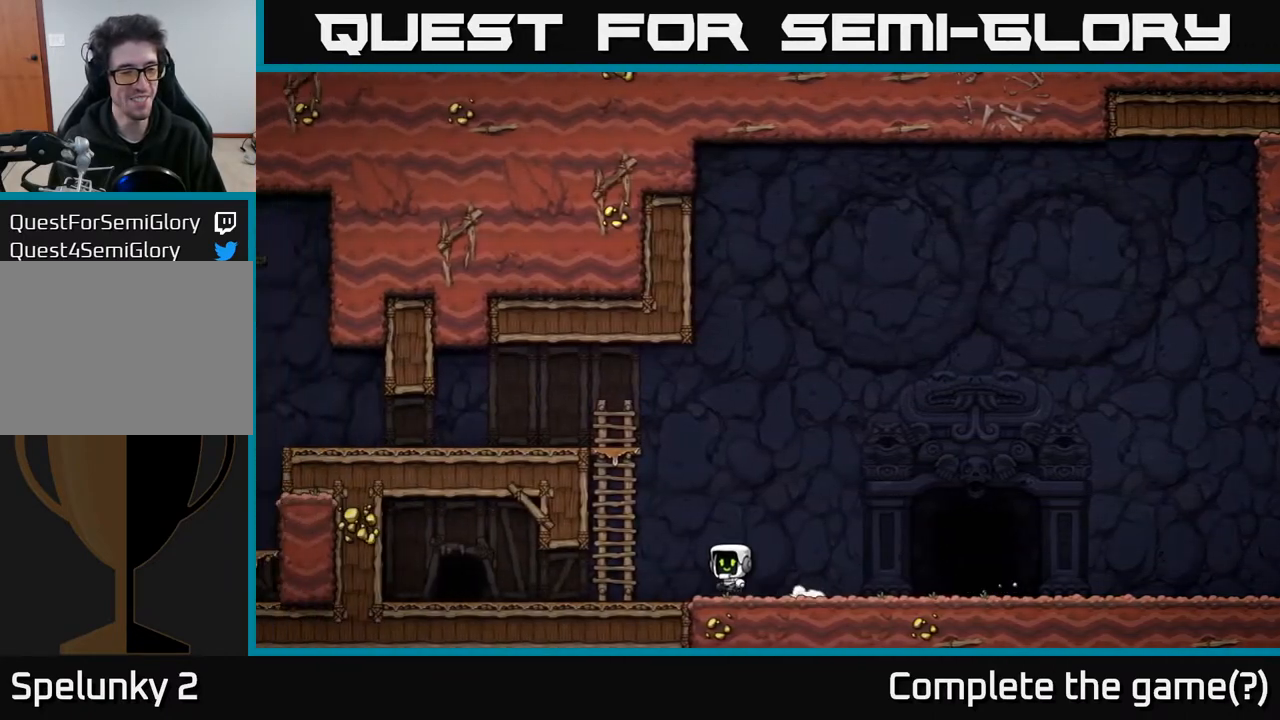
{"buttons": ["A", "DPAD_LEFT"], "left_stick": "center", "right_stick": "center", "events": [[150, "DPAD_LEFT", "up"], [150, "DPAD_UP", "down"], [233, "A", "up"], [367, "DPAD_LEFT", "down"], [433, "A", "down"], [483, "DPAD_UP", "up"]]}
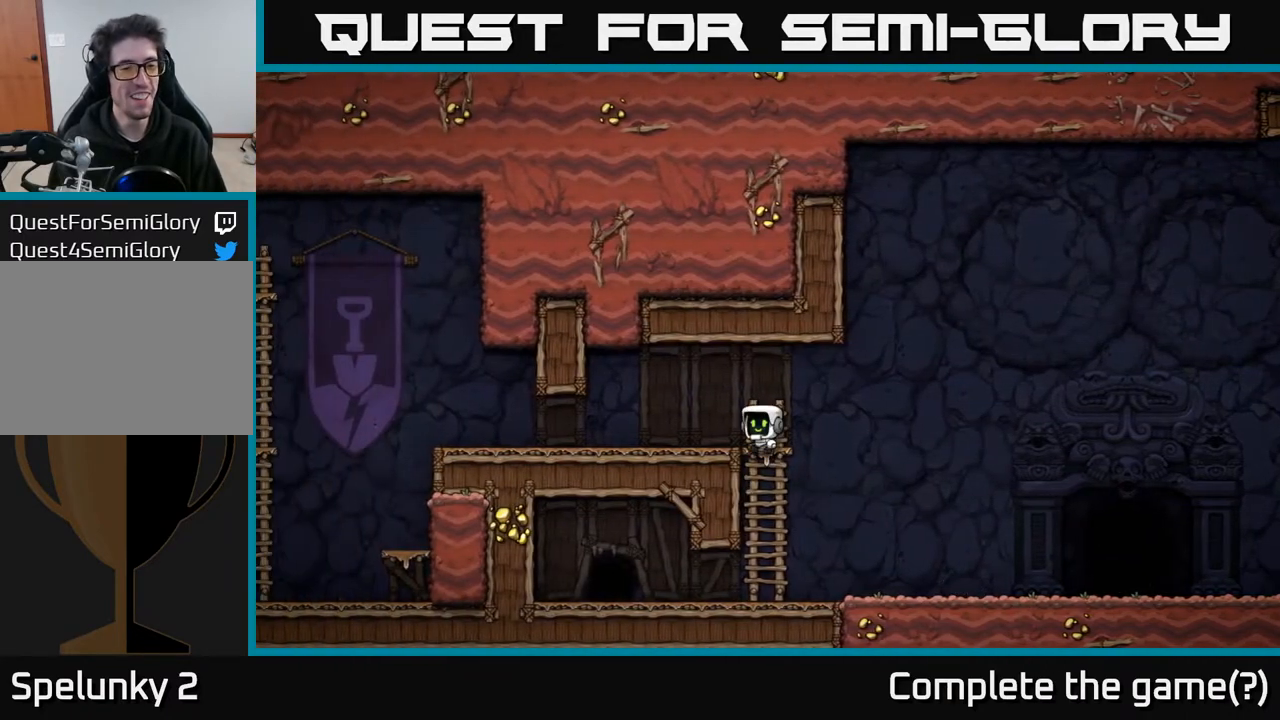
{"buttons": ["DPAD_LEFT"], "left_stick": "center", "right_stick": "center", "events": [[100, "A", "up"]]}
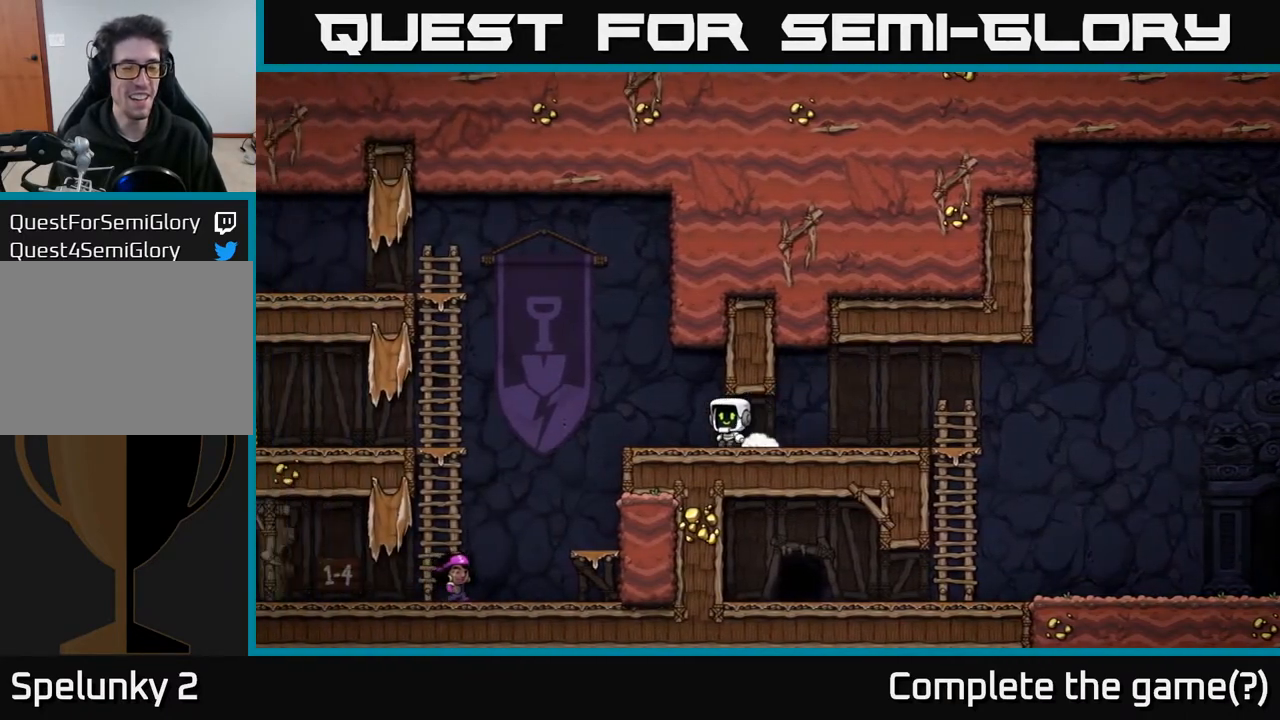
{"buttons": ["DPAD_RIGHT"], "left_stick": "center", "right_stick": "center", "events": [[183, "DPAD_LEFT", "up"], [217, "DPAD_RIGHT", "down"], [267, "A", "down"], [383, "A", "up"]]}
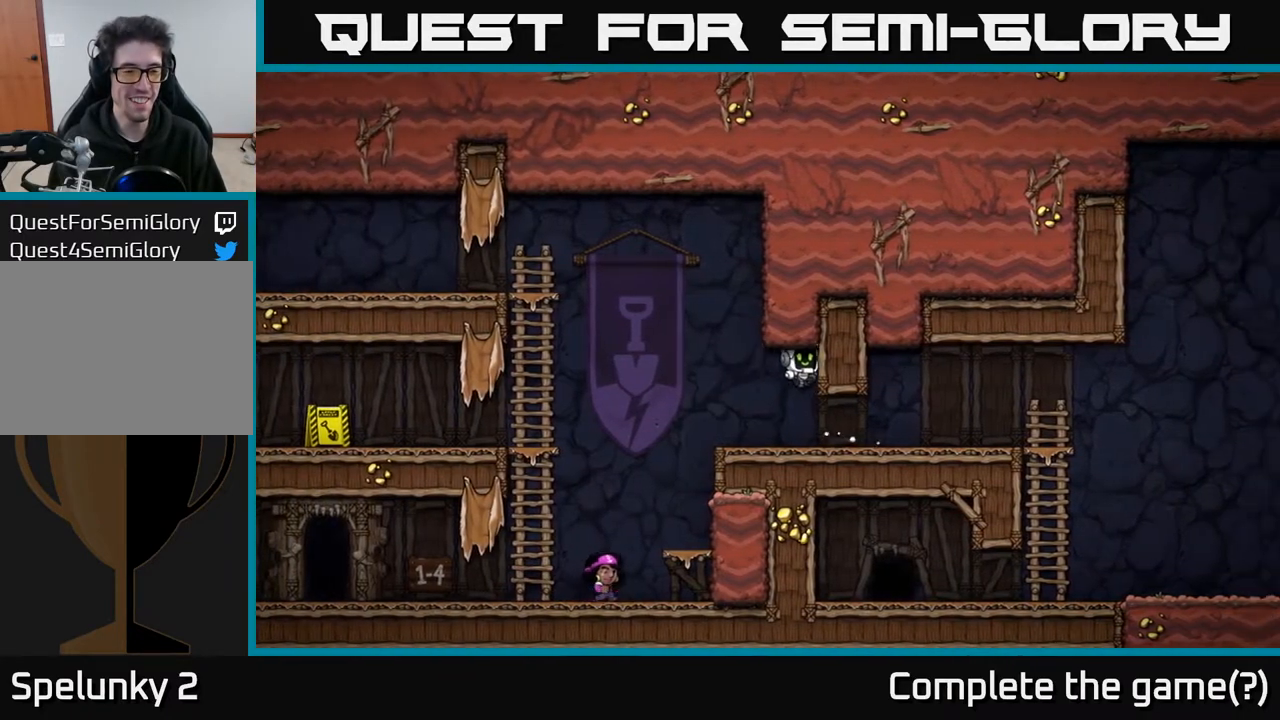
{"buttons": ["DPAD_RIGHT"], "left_stick": "center", "right_stick": "center", "events": [[317, "A", "down"], [383, "A", "up"]]}
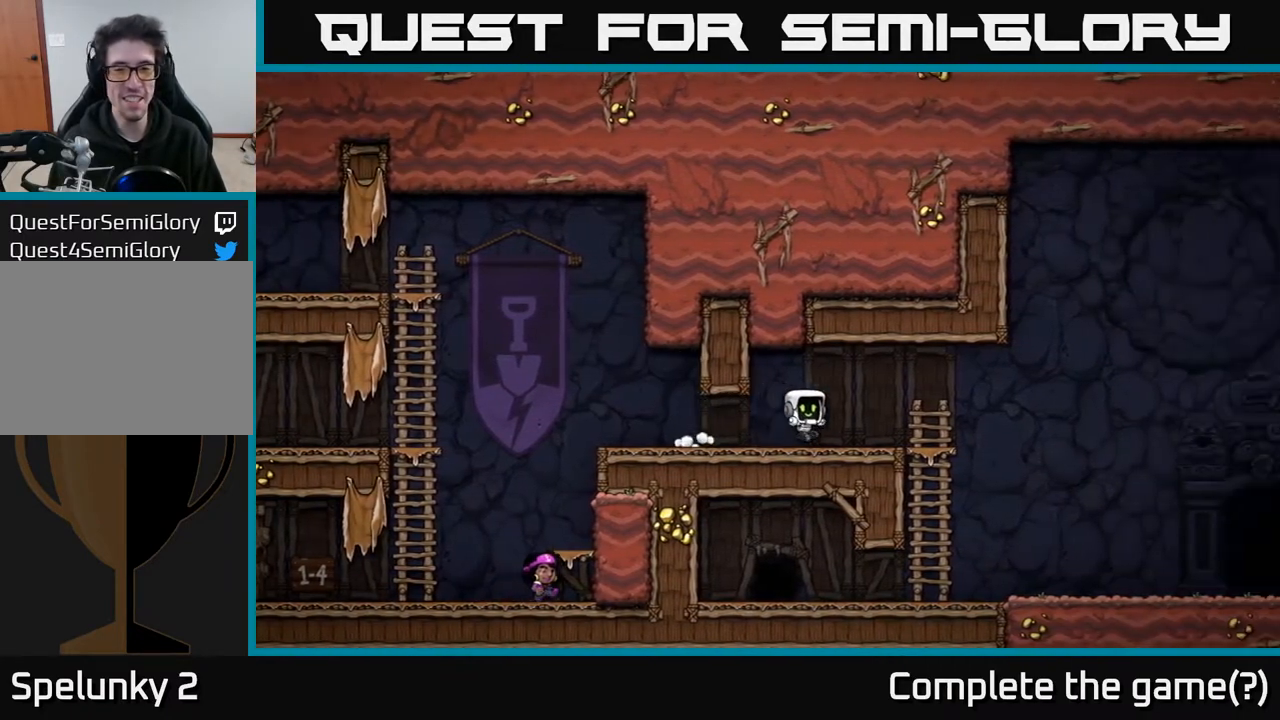
{"buttons": ["DPAD_RIGHT"], "left_stick": "center", "right_stick": "center", "events": [[233, "A", "down"], [367, "A", "up"]]}
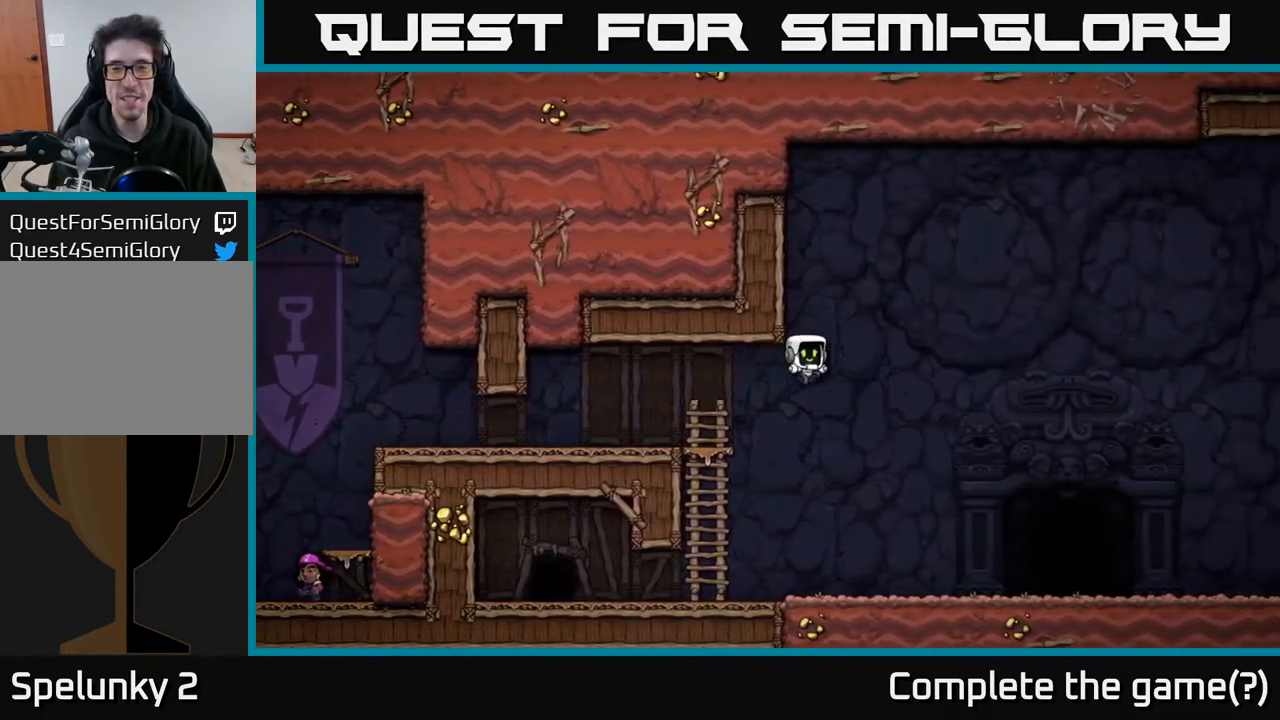
{"buttons": ["DPAD_RIGHT"], "left_stick": "center", "right_stick": "center", "events": []}
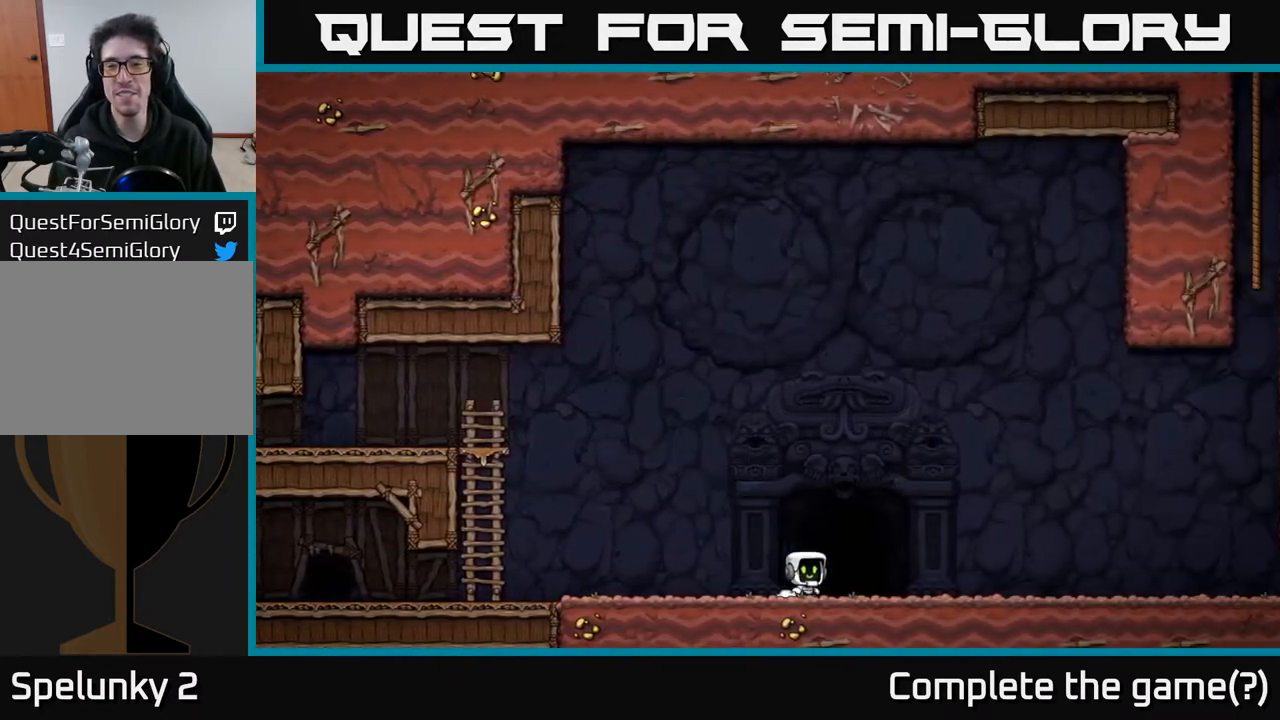
{"buttons": ["L2"], "left_stick": "center", "right_stick": "center", "events": [[33, "DPAD_RIGHT", "up"], [283, "L2", "down"], [350, "L2", "up"], [500, "L2", "down"]]}
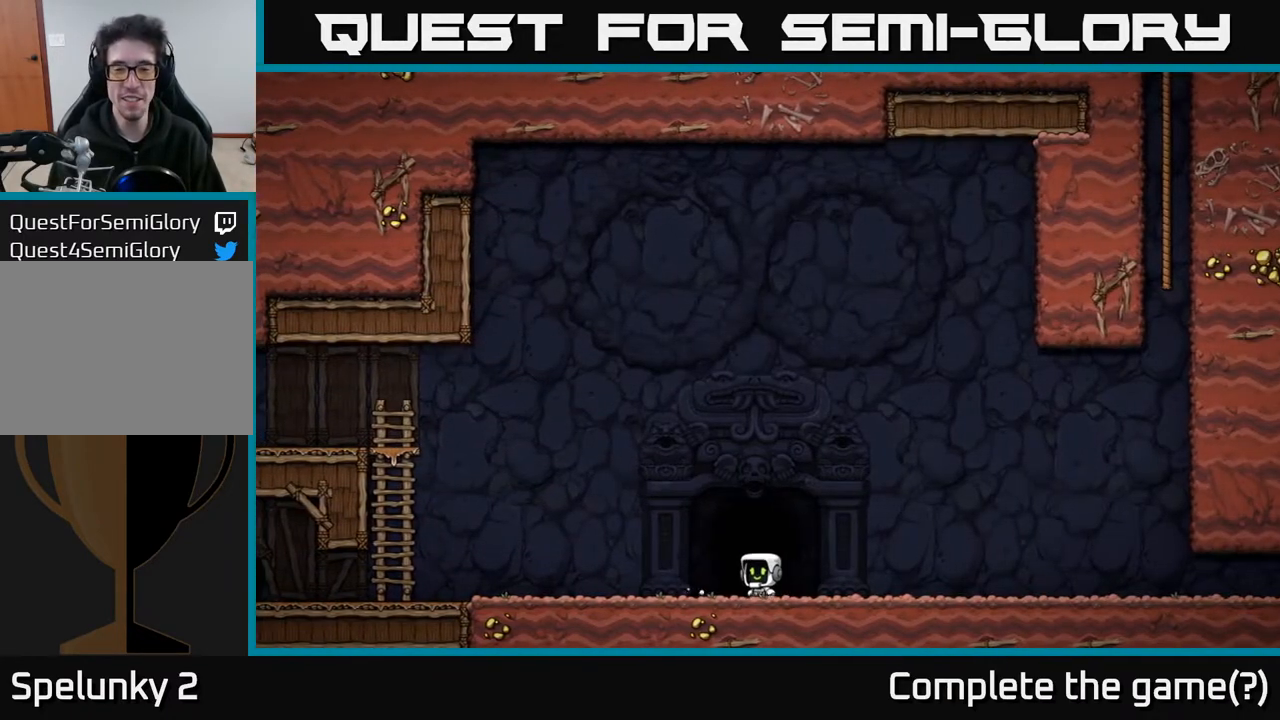
{"buttons": [], "left_stick": "center", "right_stick": "center", "events": [[67, "L2", "up"]]}